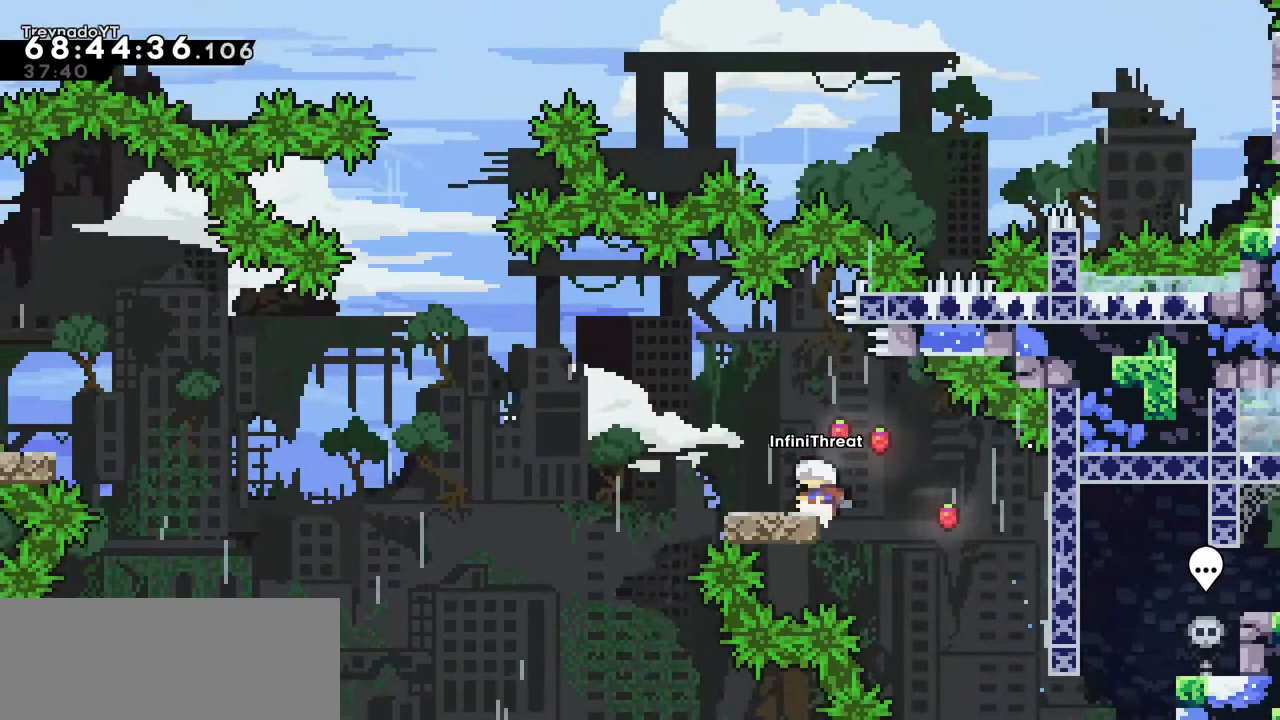
Gameplay with keyboard; each line is a JSON object with the keys held at the frame after it. "events" lists presses ("down") and releases ("up") of "dash", "demo", "down", "grab", "jump", "left", "right" and "up" between this image and that frame as [ms after this image, input, new state], when the widget could be followed in between. No other keys are recorded. Mouse input is not recorded. Key names are as the overlay labels them; some are game actions (e.g. jump) rather than physical keys.
{"keys": ["jump", "left"], "events": [[84, "down", "down"], [84, "left", "down"], [134, "dash", "down"], [284, "down", "up"], [317, "dash", "up"], [317, "jump", "down"]]}
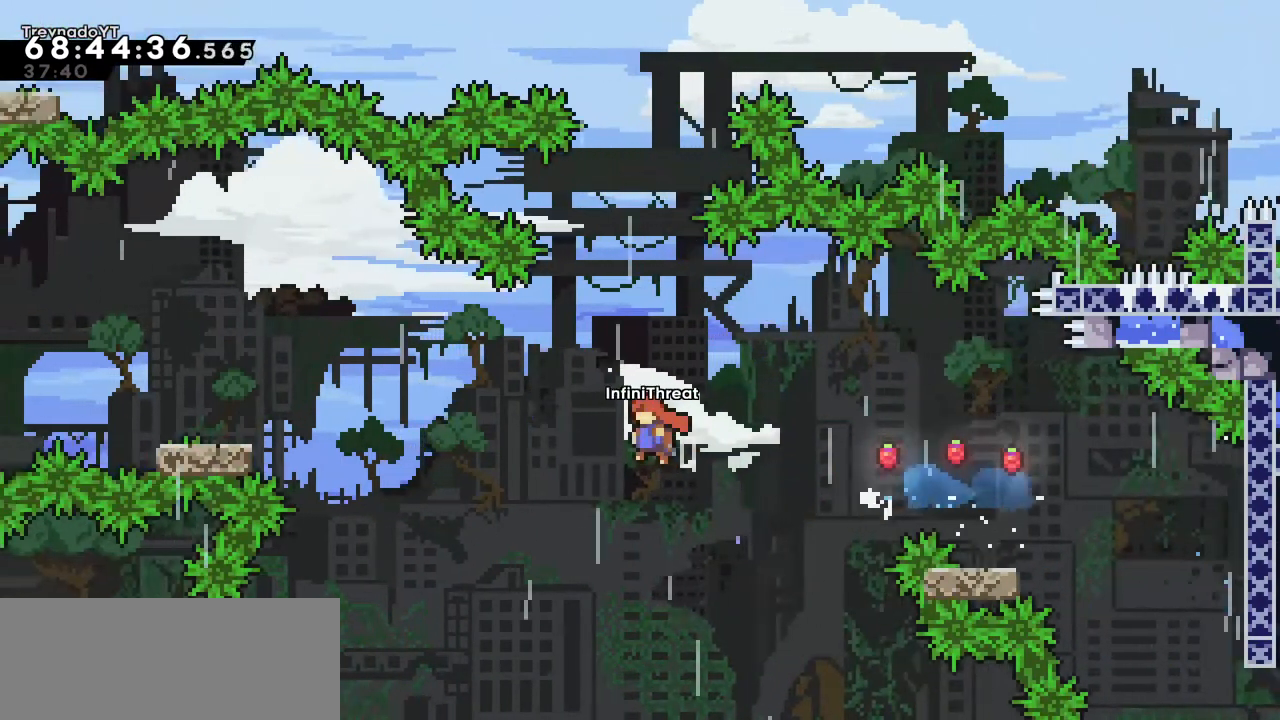
{"keys": ["left"], "events": [[200, "jump", "up"], [200, "up", "down"], [250, "dash", "down"], [384, "dash", "up"], [434, "up", "up"]]}
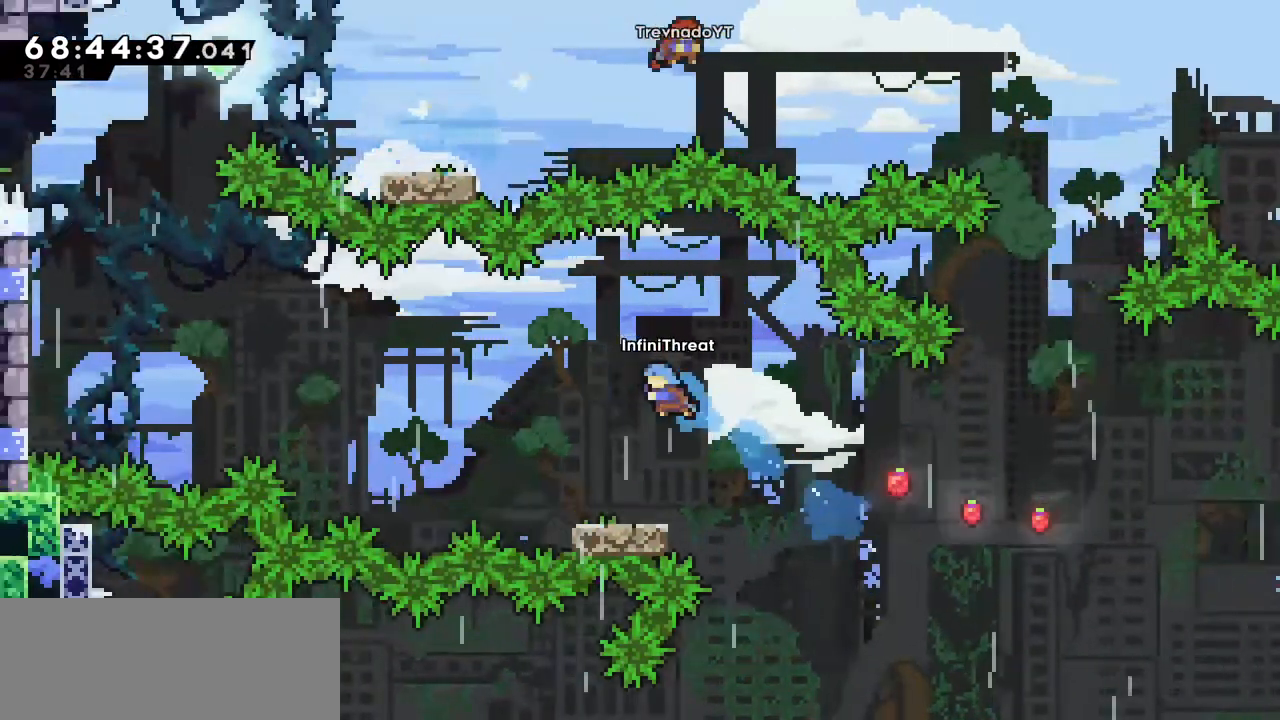
{"keys": [], "events": [[117, "left", "up"], [317, "right", "down"], [400, "right", "up"]]}
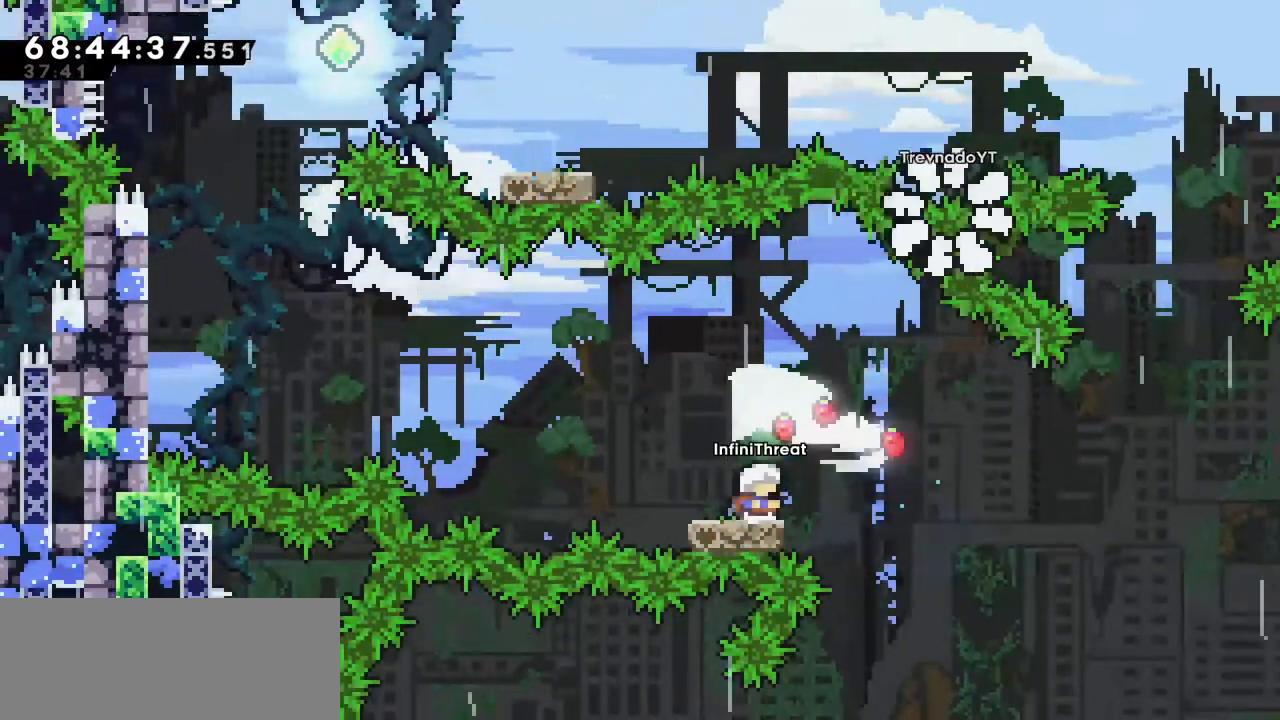
{"keys": ["jump", "left"], "events": [[134, "left", "down"], [184, "dash", "down"], [367, "dash", "up"], [367, "jump", "down"]]}
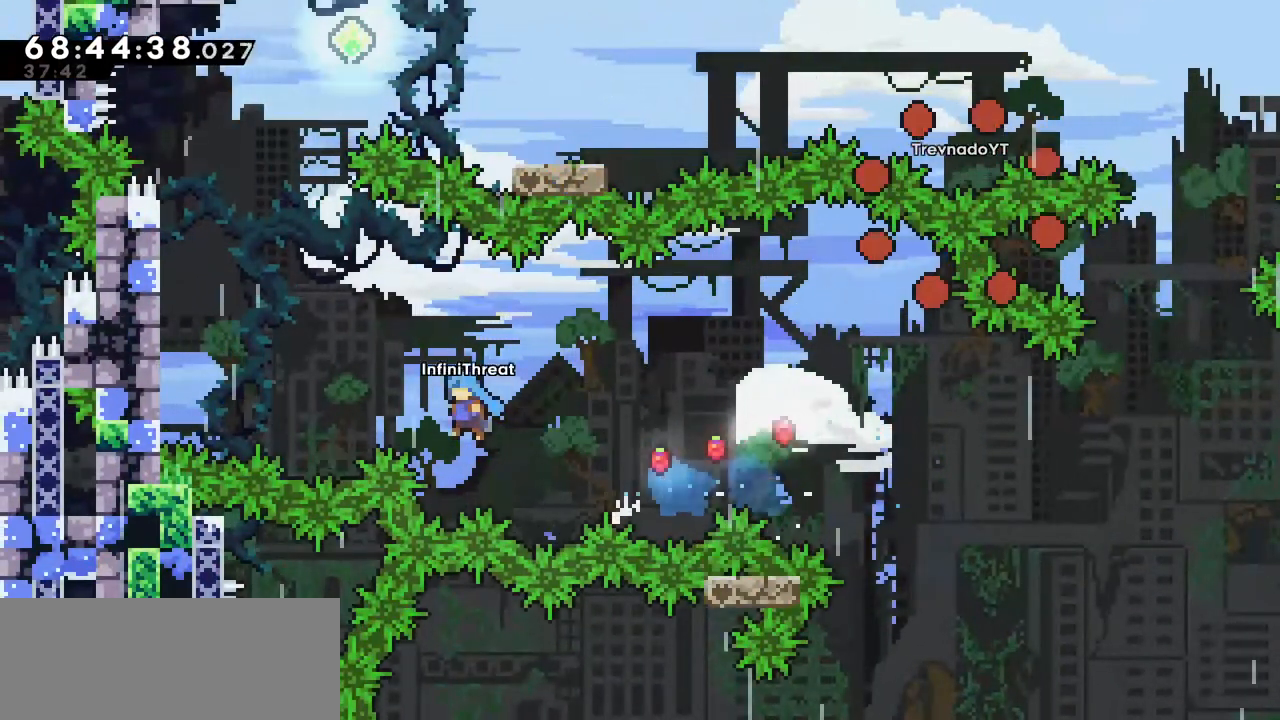
{"keys": ["grab", "jump", "left", "up"], "events": [[184, "grab", "down"], [200, "up", "down"]]}
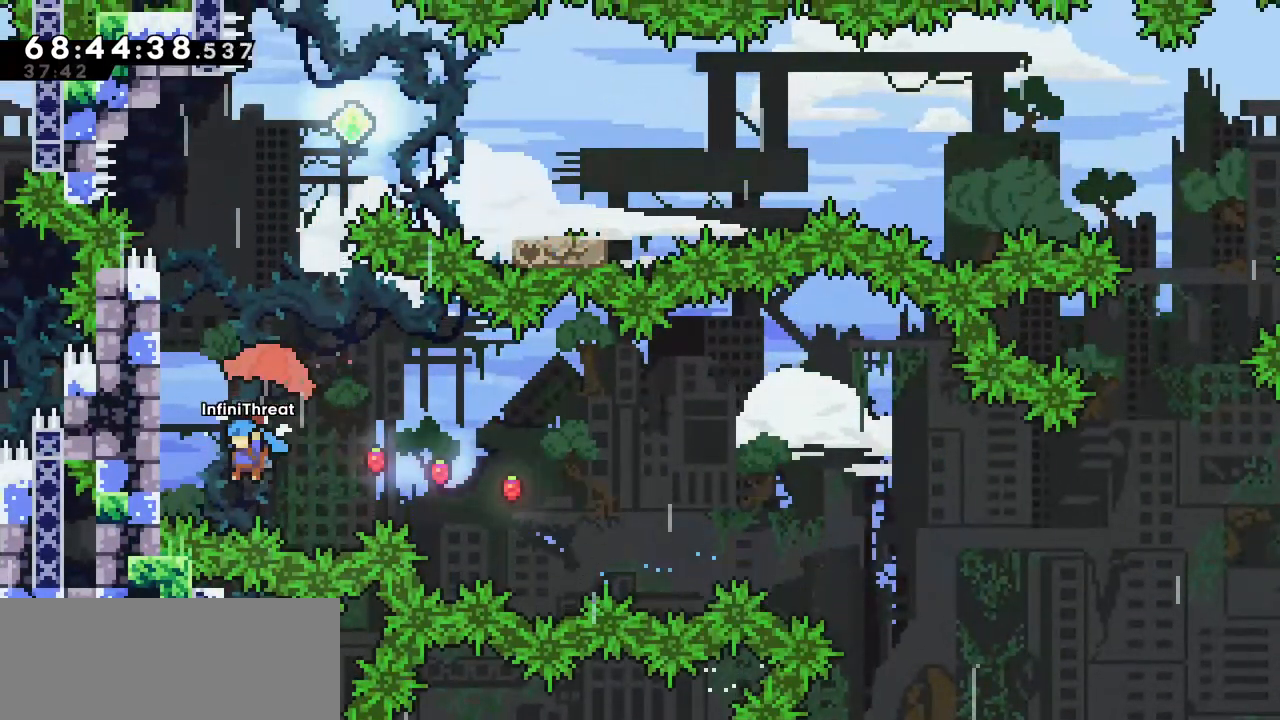
{"keys": ["grab", "up"], "events": [[84, "jump", "up"], [500, "left", "up"]]}
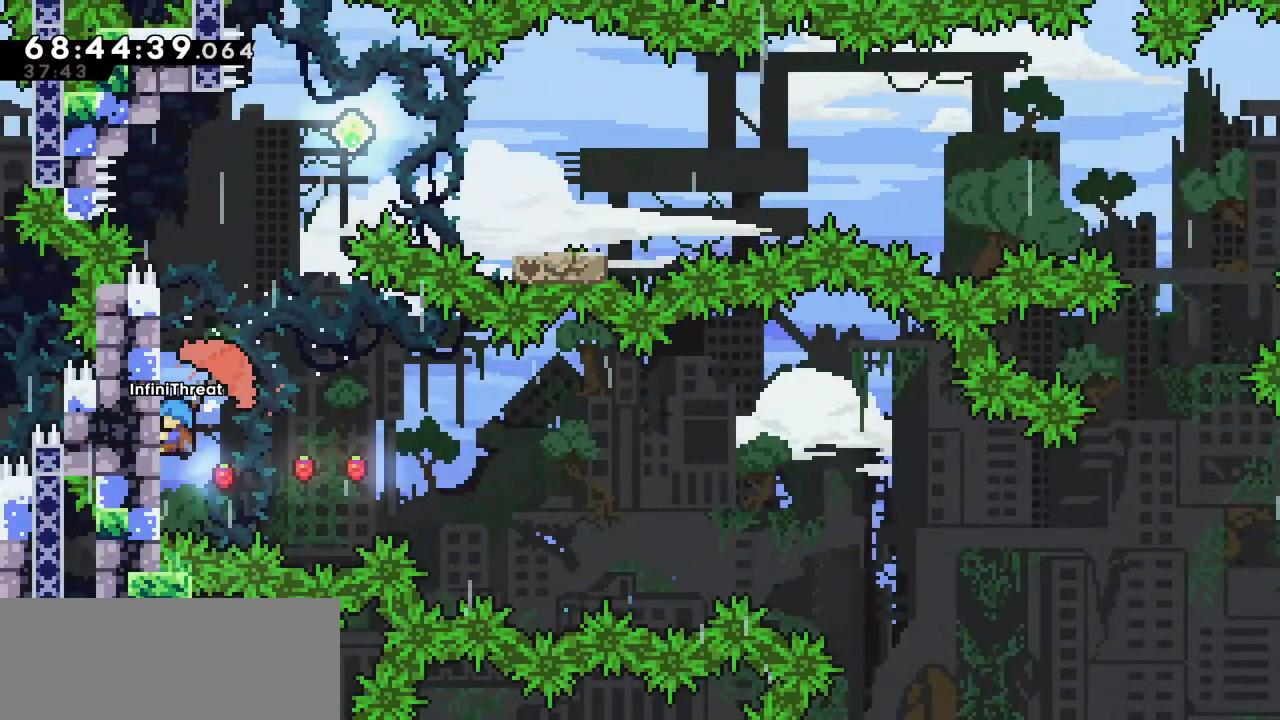
{"keys": ["grab", "up"], "events": []}
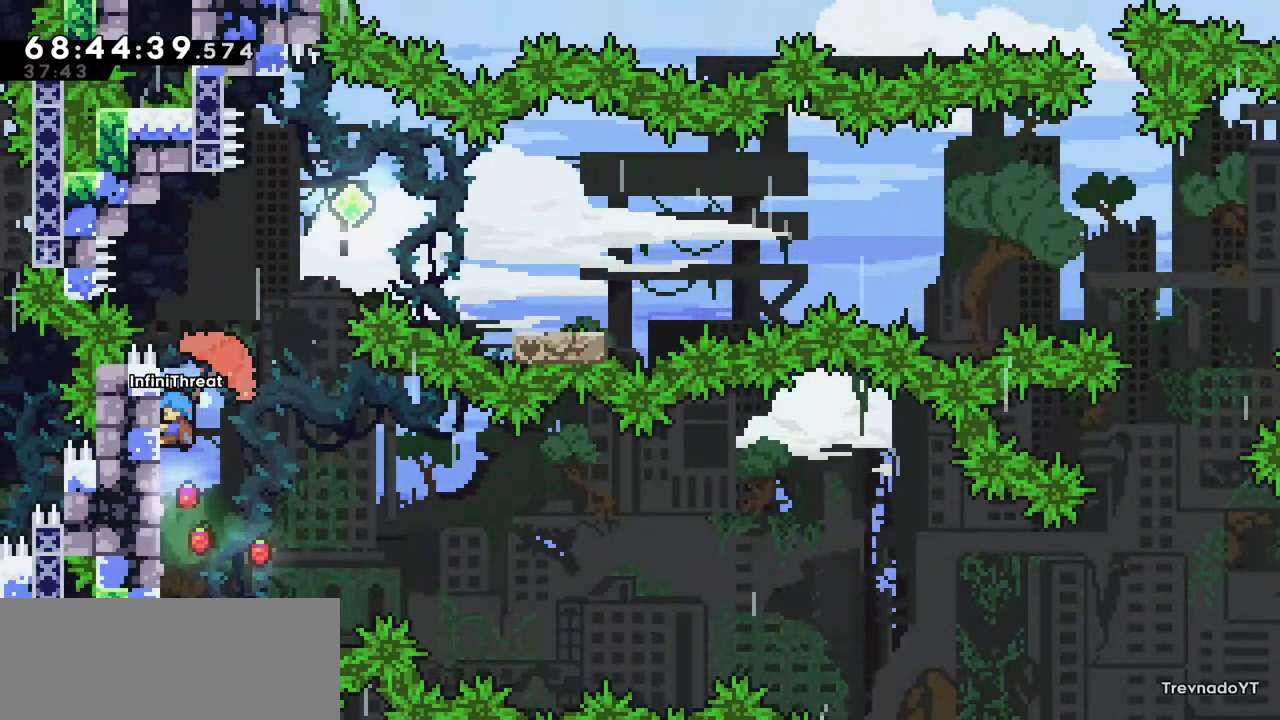
{"keys": ["grab", "up"], "events": []}
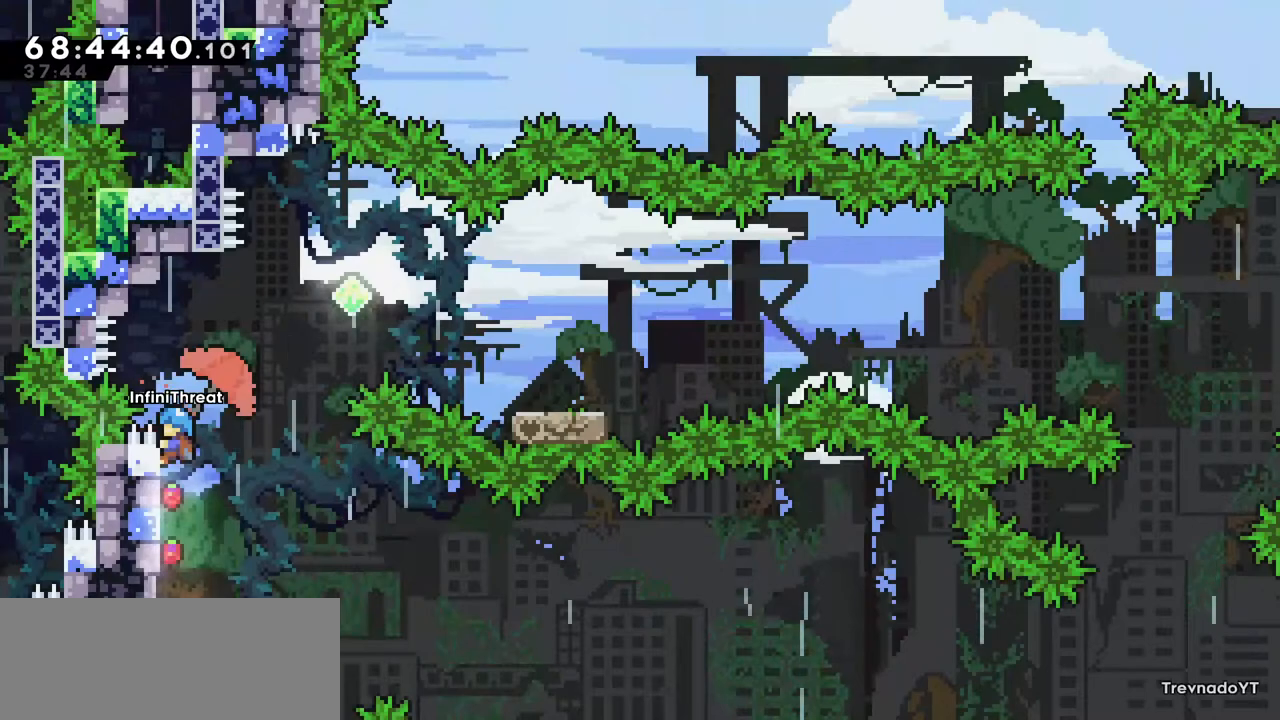
{"keys": ["grab", "jump", "right", "up"], "events": [[167, "jump", "down"], [167, "right", "down"], [217, "grab", "up"], [217, "up", "up"], [450, "grab", "down"], [450, "up", "down"]]}
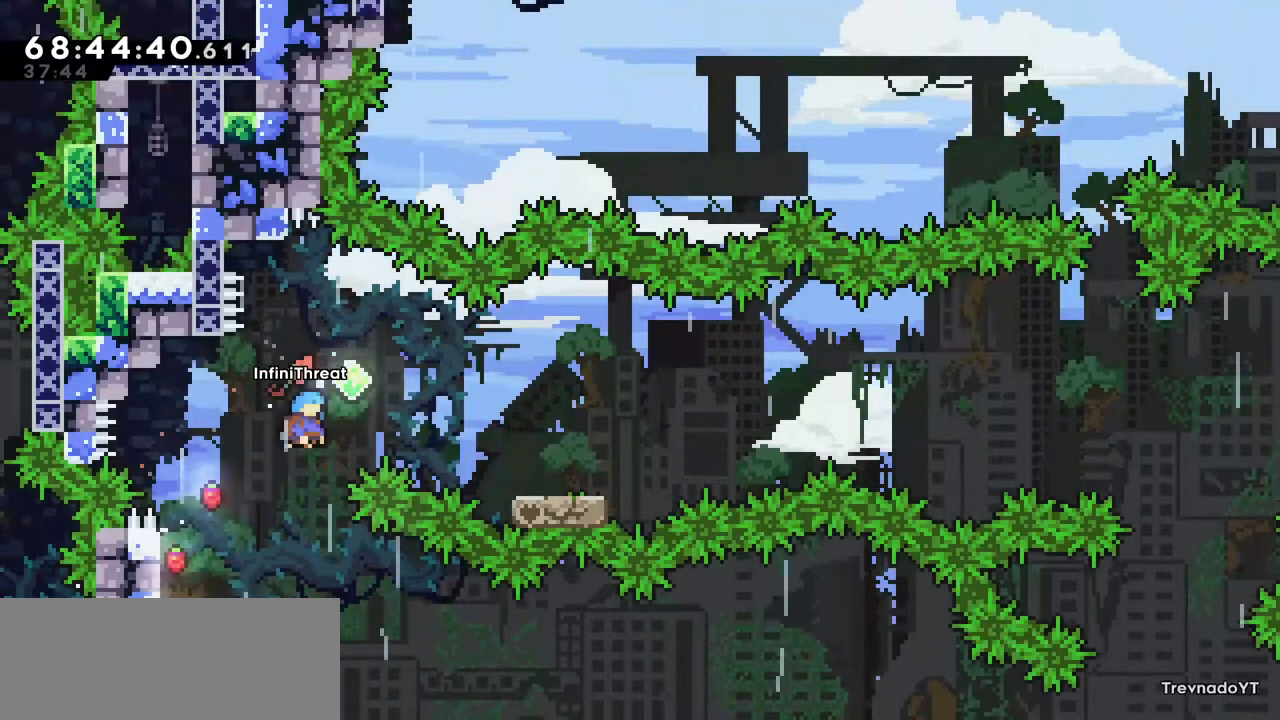
{"keys": ["grab", "right", "up"], "events": [[234, "jump", "up"]]}
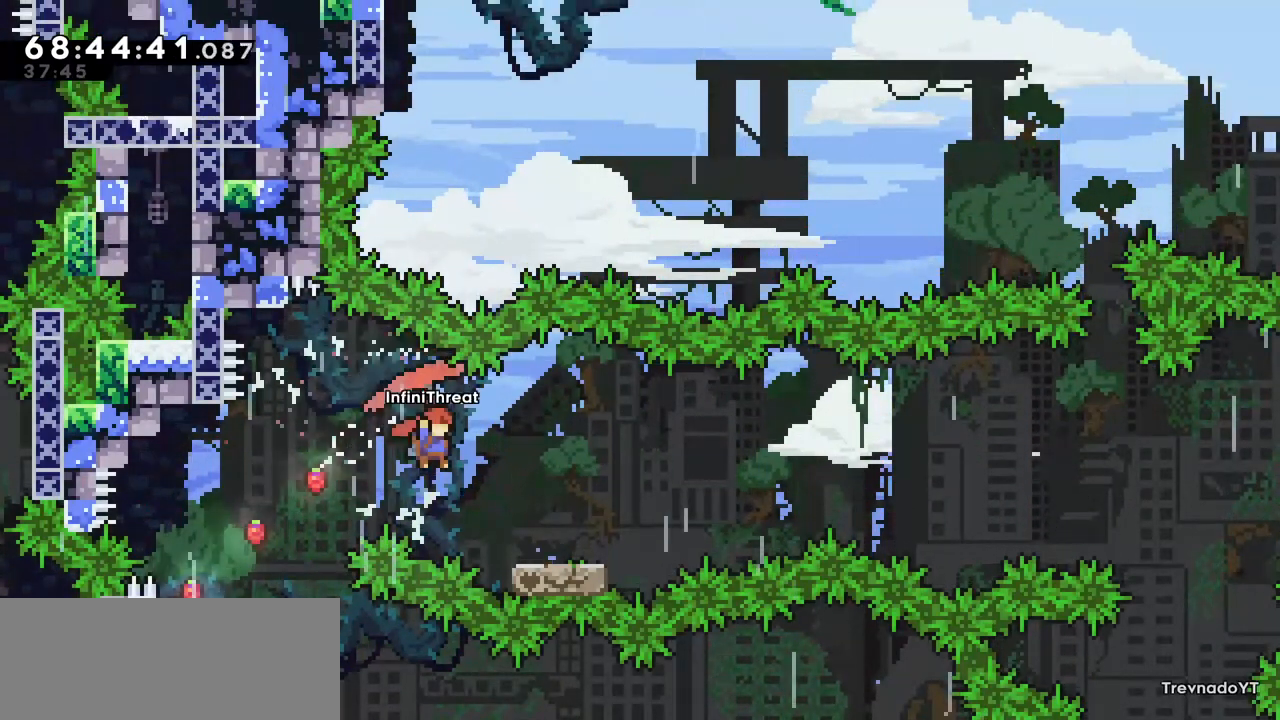
{"keys": ["jump", "right"], "events": [[100, "grab", "up"], [100, "up", "up"], [200, "down", "down"], [250, "dash", "down"], [434, "dash", "up"], [434, "down", "up"], [484, "jump", "down"]]}
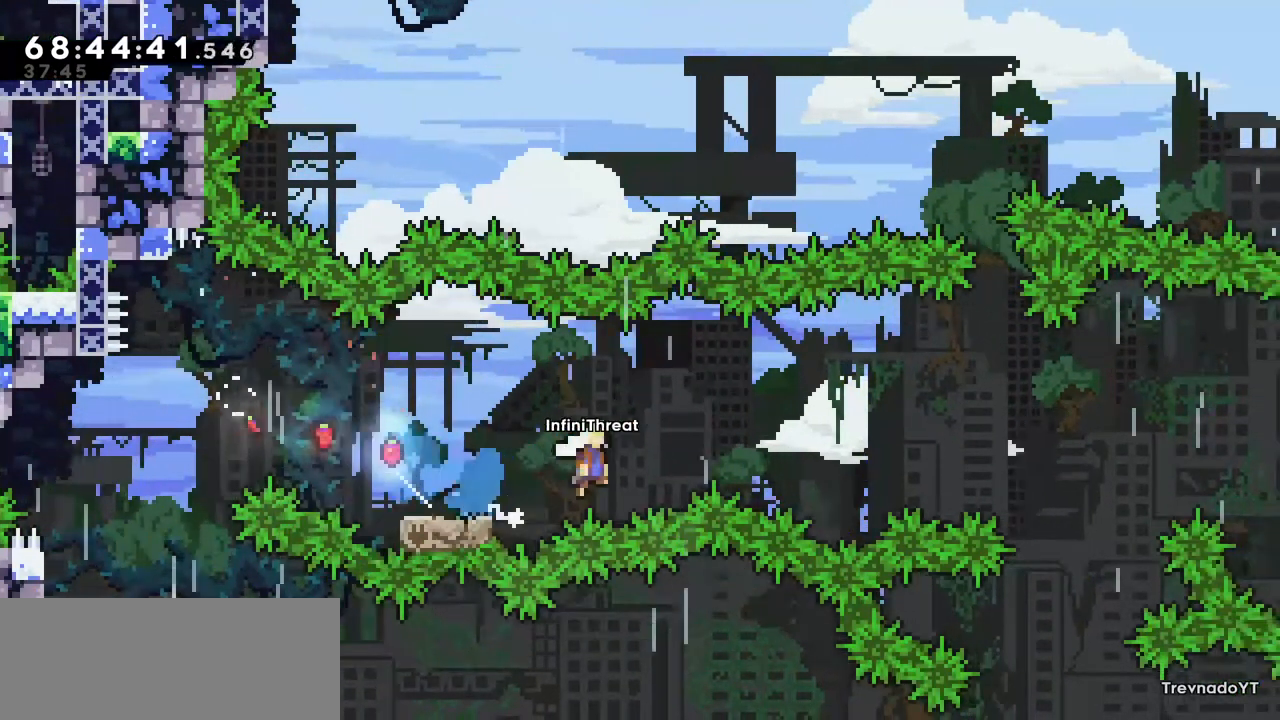
{"keys": ["grab", "right", "up"], "events": [[400, "grab", "down"], [450, "up", "down"], [500, "jump", "up"]]}
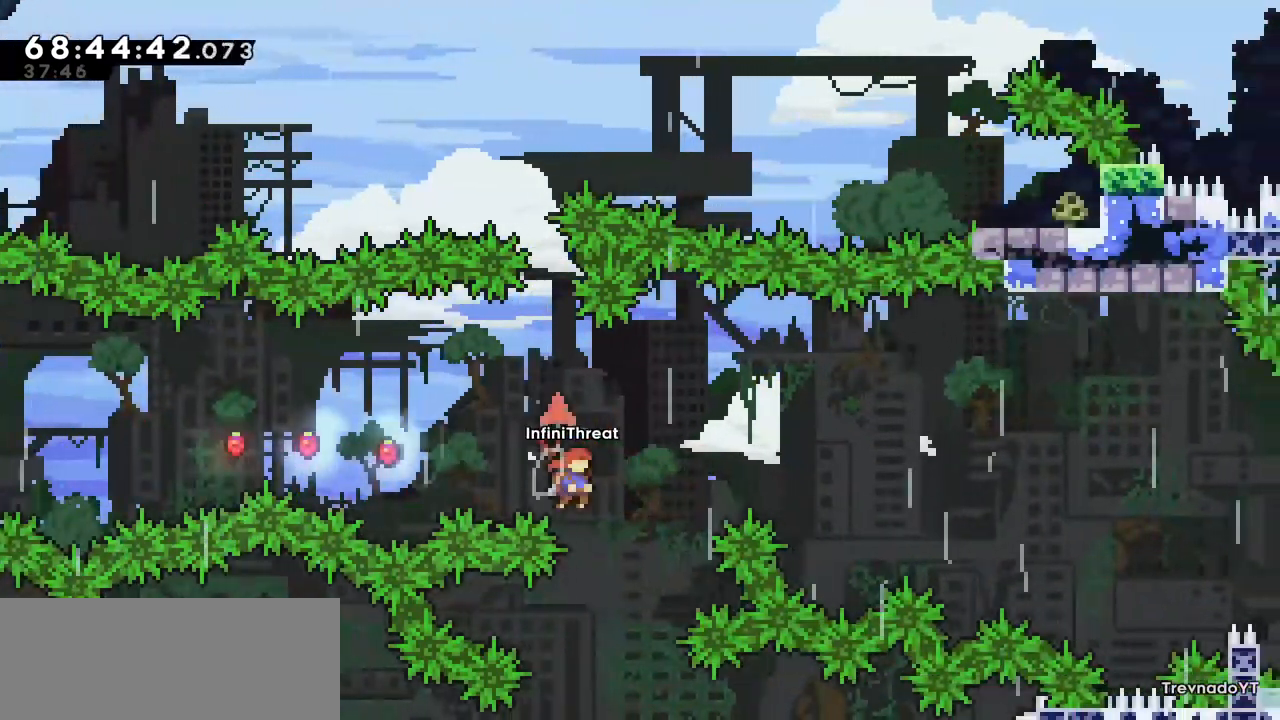
{"keys": ["grab", "right", "up"], "events": []}
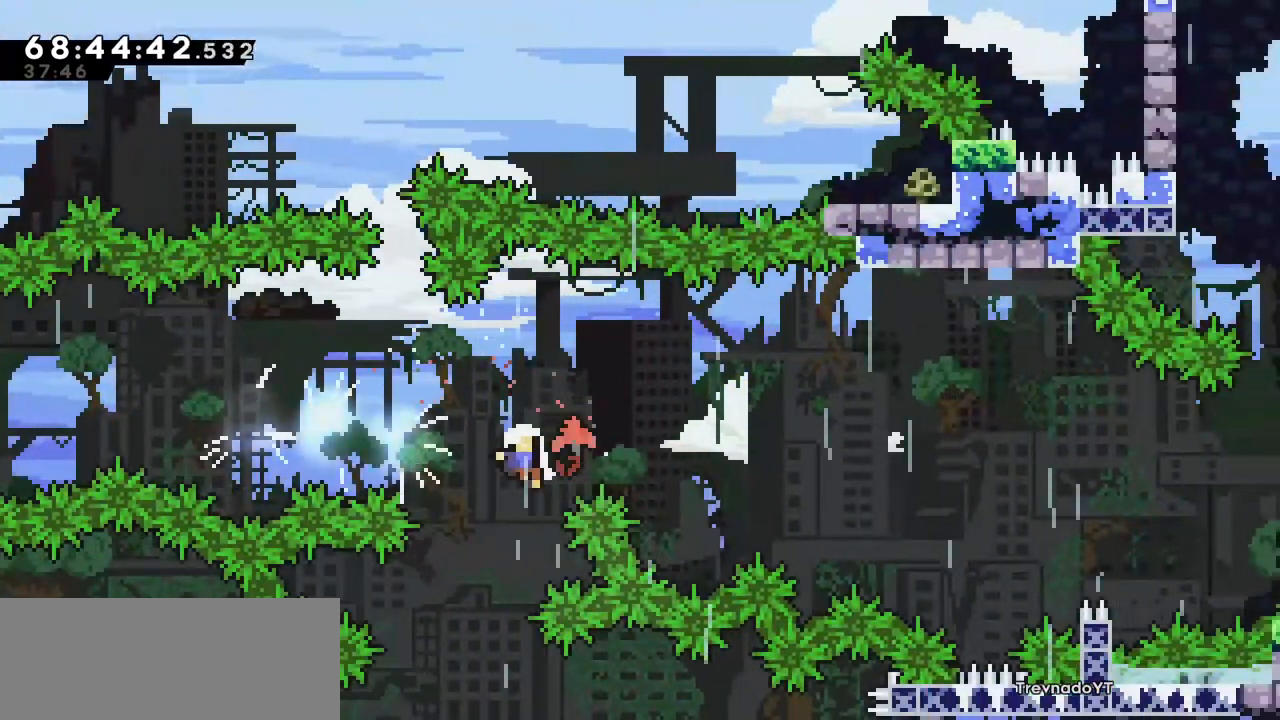
{"keys": [], "events": [[150, "grab", "up"], [250, "right", "up"], [250, "up", "up"]]}
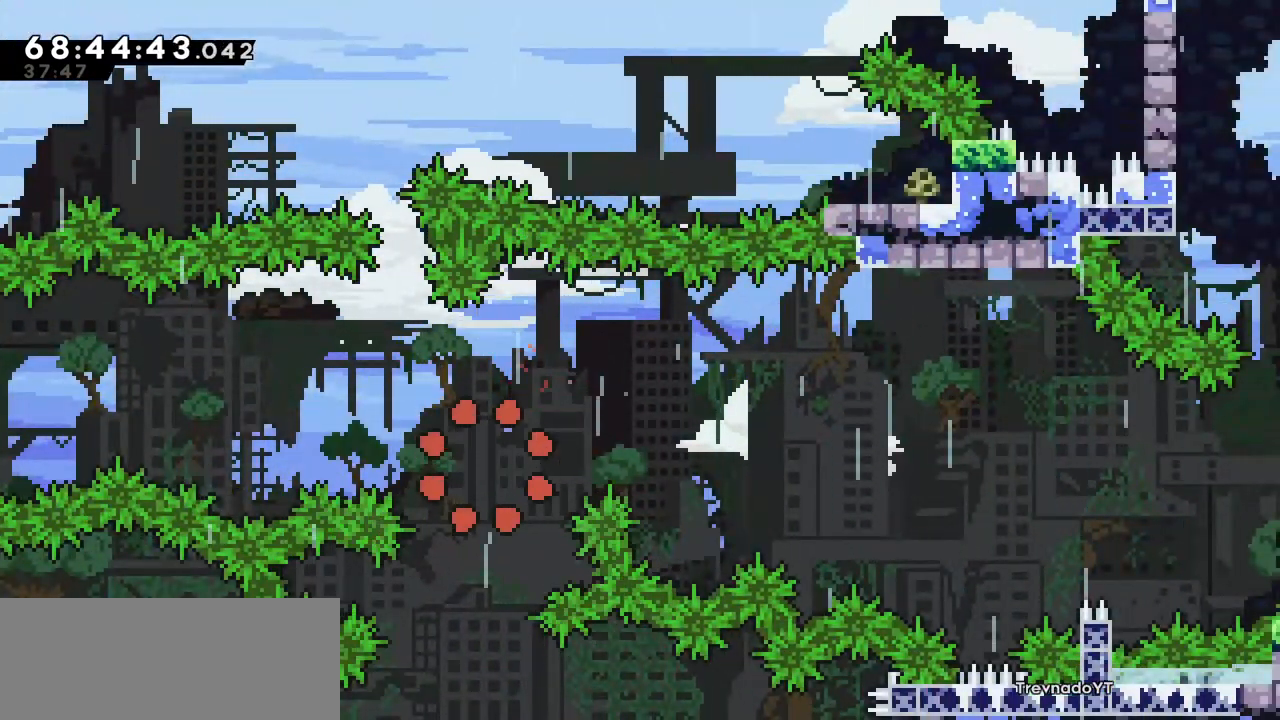
{"keys": [], "events": []}
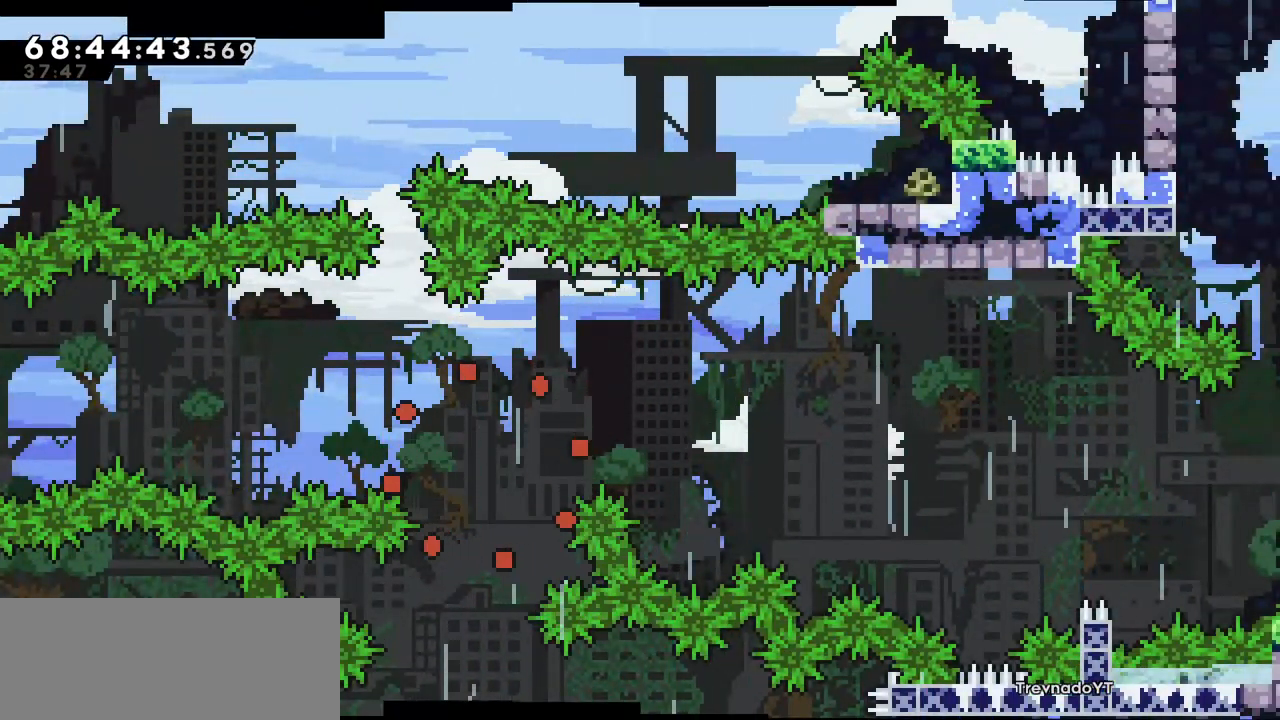
{"keys": [], "events": []}
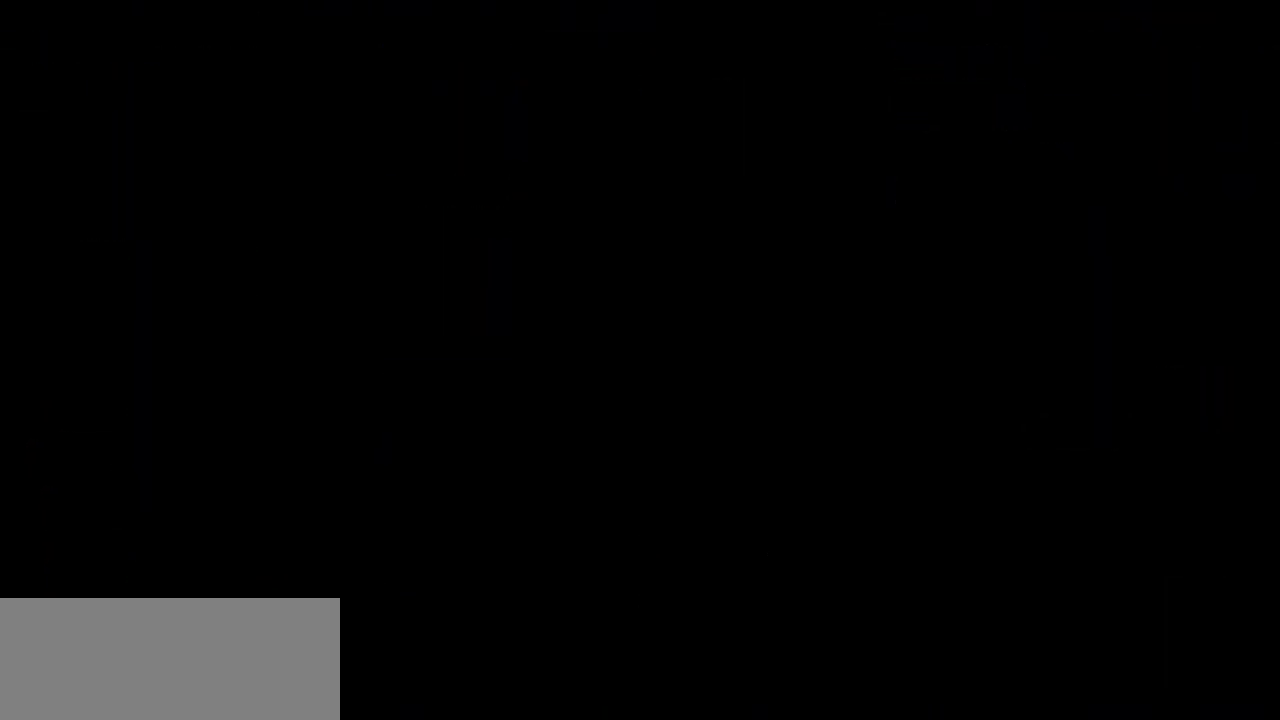
{"keys": [], "events": []}
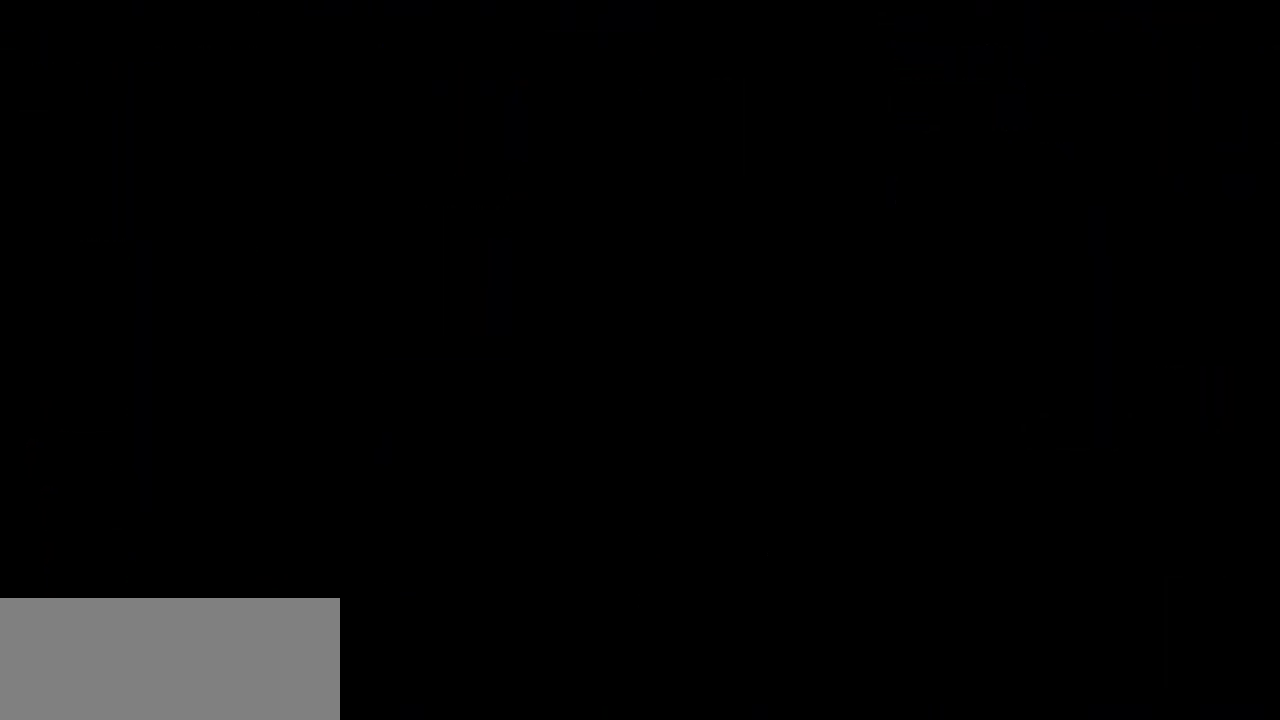
{"keys": [], "events": []}
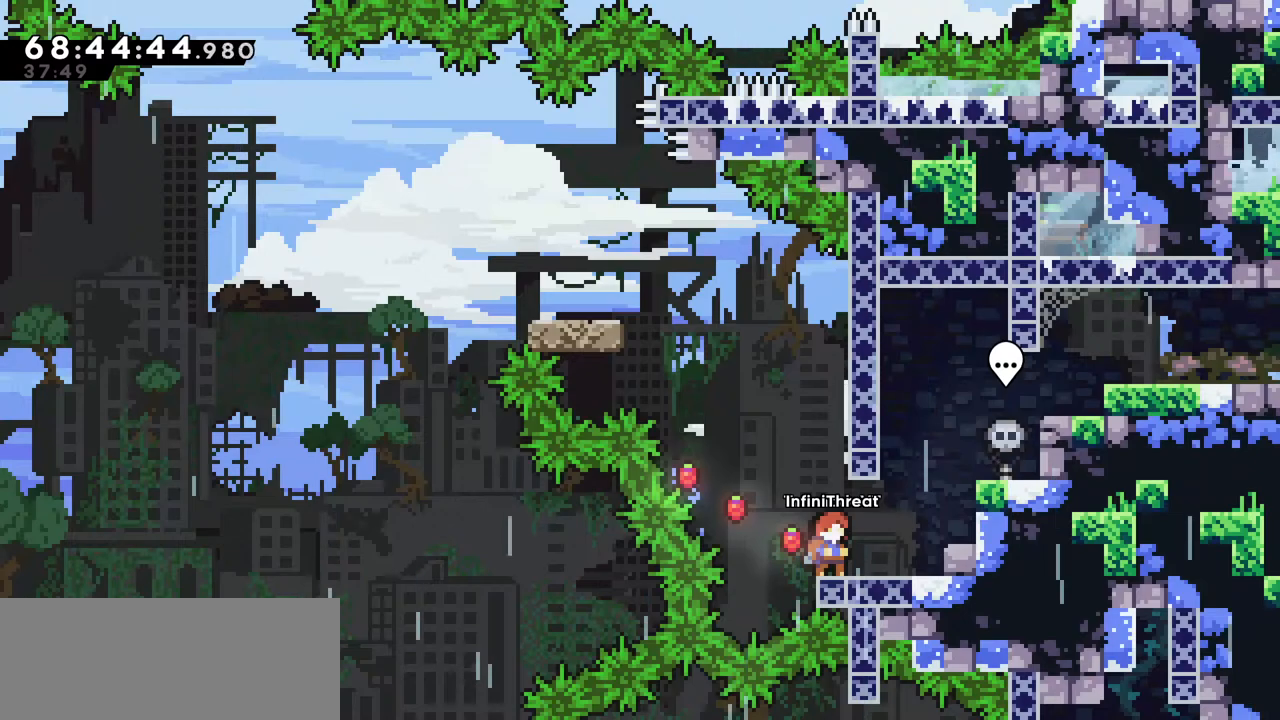
{"keys": ["jump", "left"], "events": [[184, "up", "down"], [234, "dash", "down"], [417, "dash", "up"], [417, "left", "down"], [467, "jump", "down"], [467, "up", "up"]]}
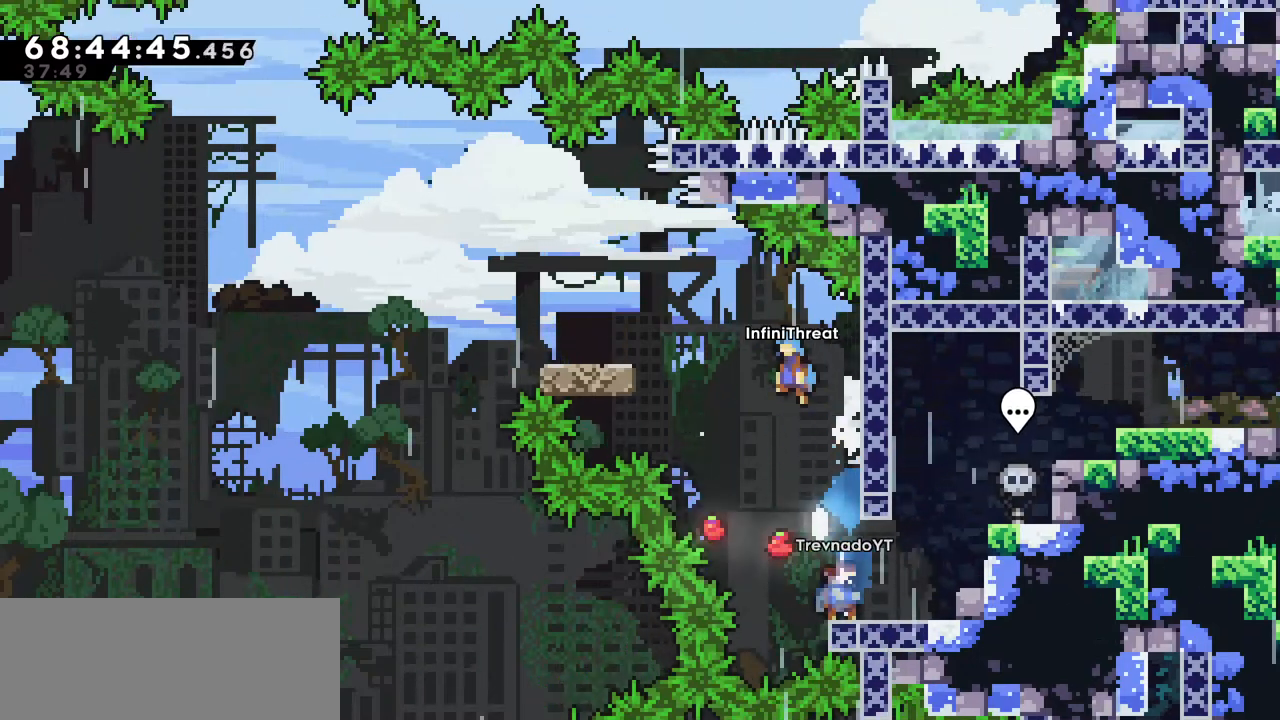
{"keys": [], "events": [[200, "jump", "up"], [334, "left", "up"]]}
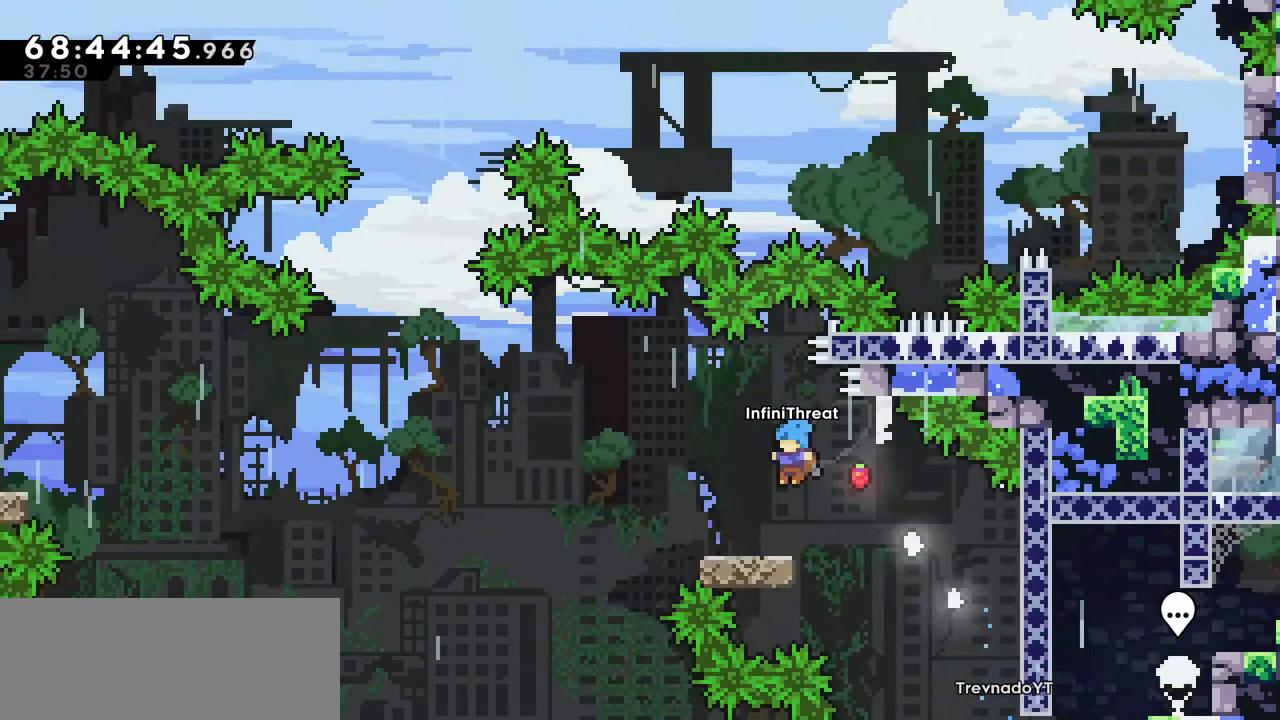
{"keys": ["jump", "left"], "events": [[167, "left", "down"], [217, "down", "down"], [267, "dash", "down"], [350, "down", "up"], [450, "dash", "up"], [500, "jump", "down"]]}
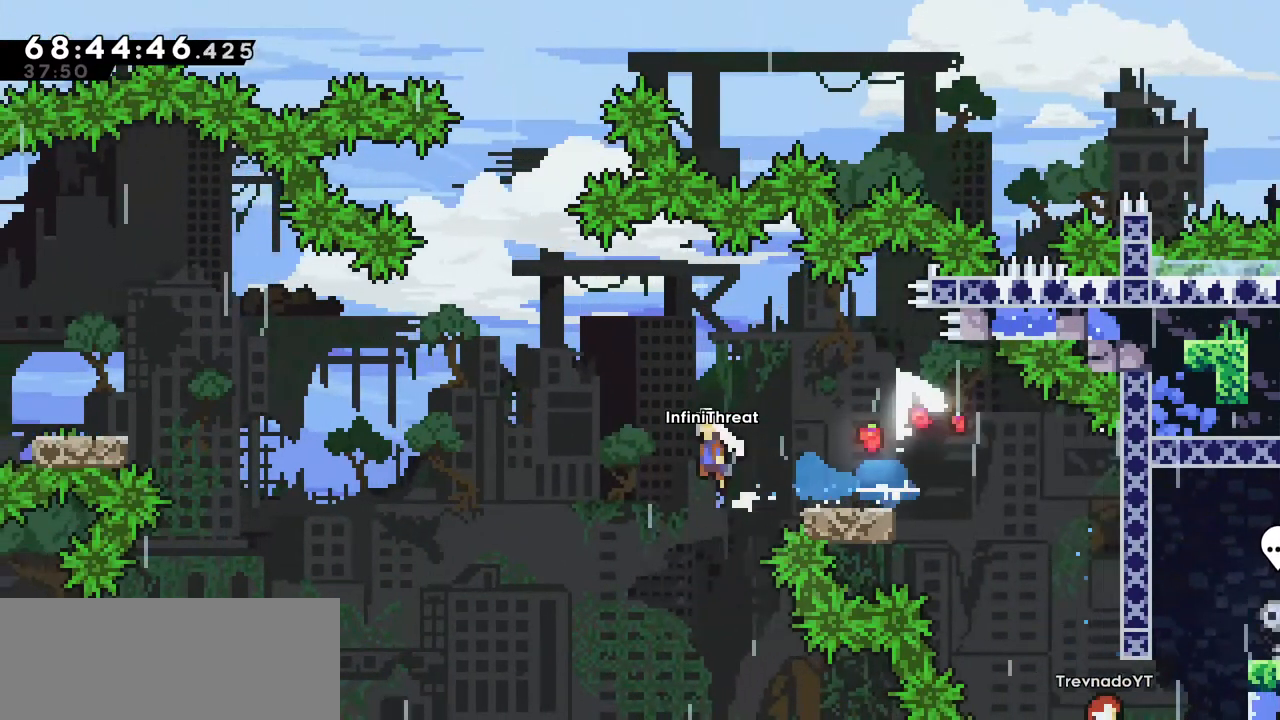
{"keys": ["dash", "left", "up"], "events": [[384, "dash", "down"], [384, "jump", "up"], [384, "up", "down"]]}
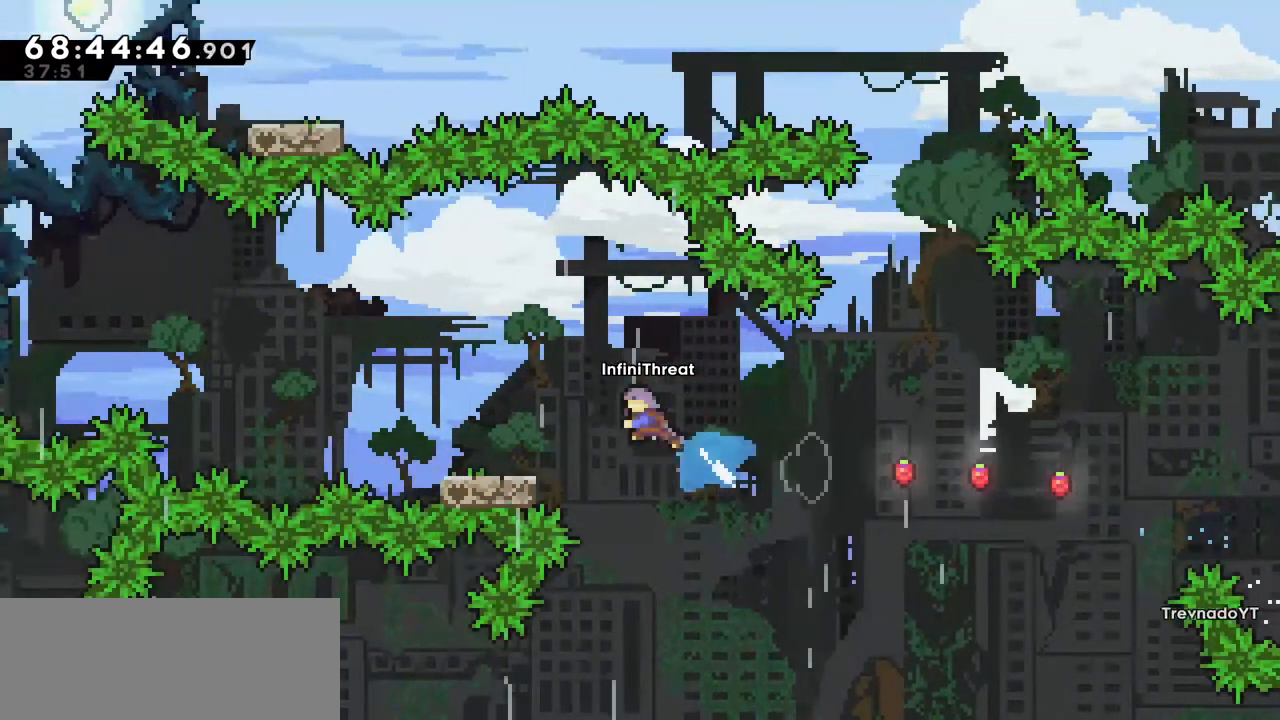
{"keys": [], "events": [[50, "dash", "up"], [50, "up", "up"], [200, "left", "up"], [434, "right", "down"], [484, "right", "up"]]}
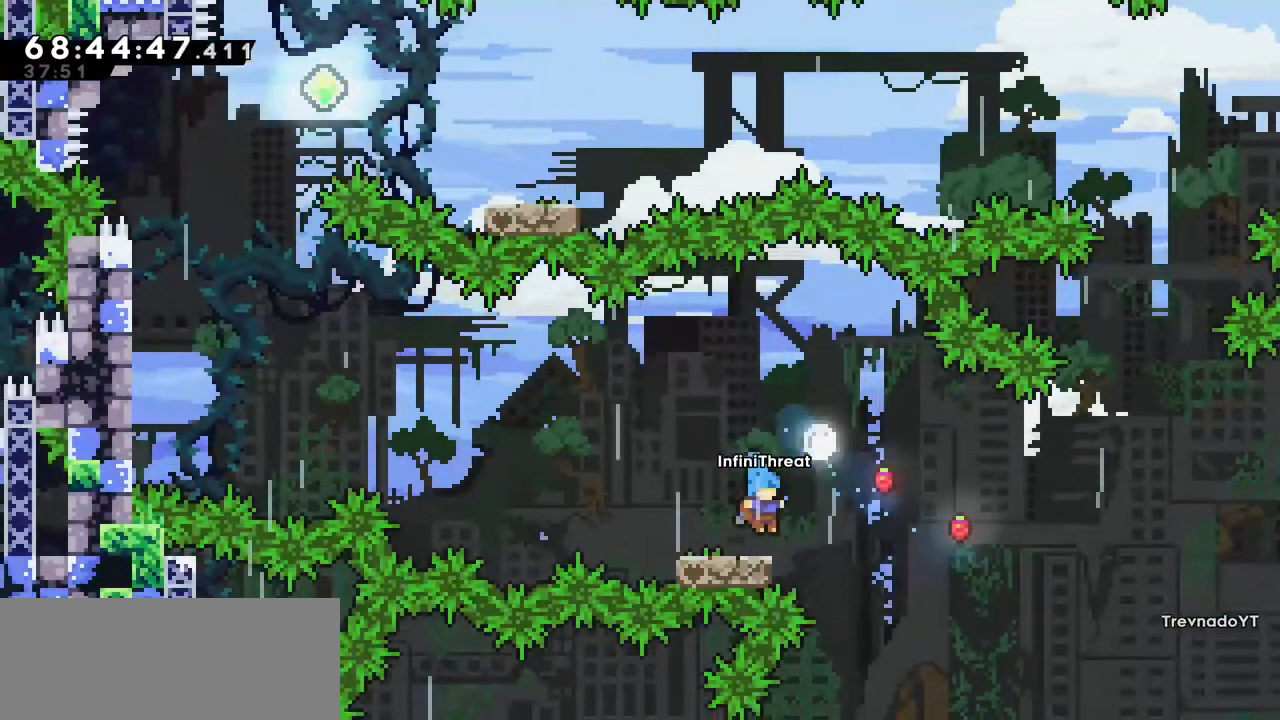
{"keys": ["jump", "left"], "events": [[217, "dash", "down"], [217, "left", "down"], [400, "dash", "up"], [450, "jump", "down"]]}
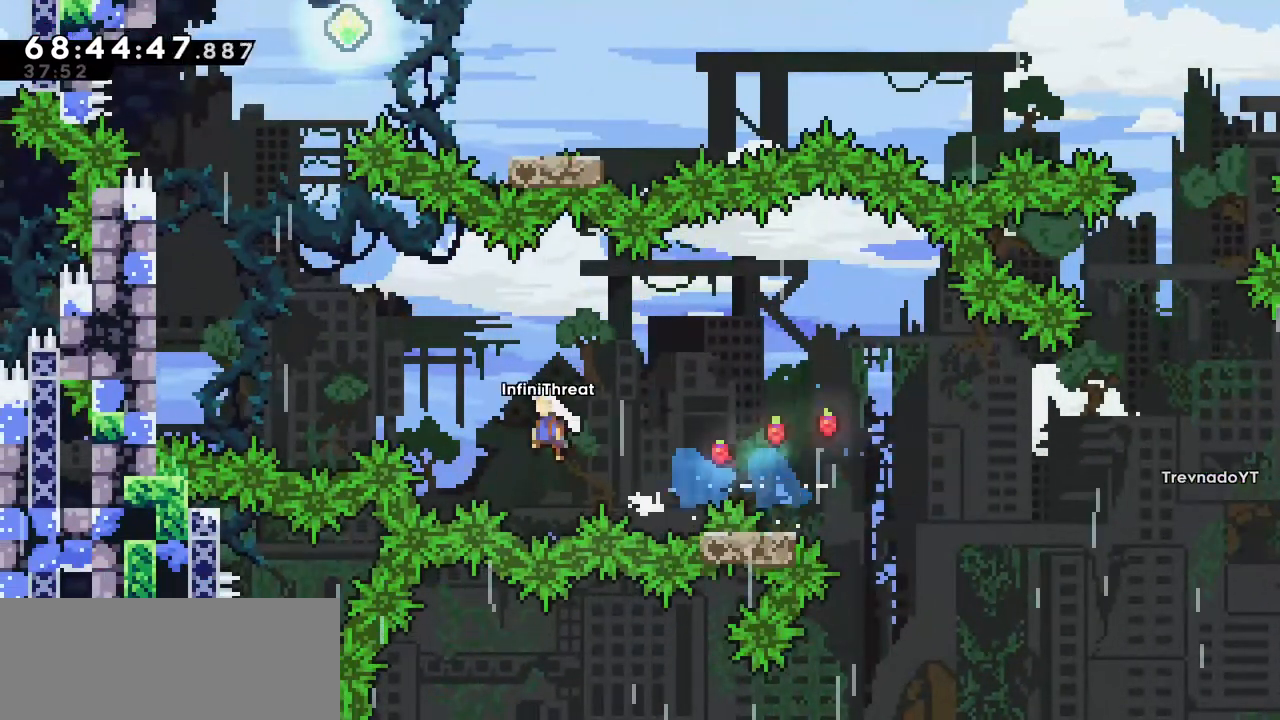
{"keys": ["grab", "left", "up"], "events": [[284, "grab", "down"], [284, "up", "down"], [467, "jump", "up"]]}
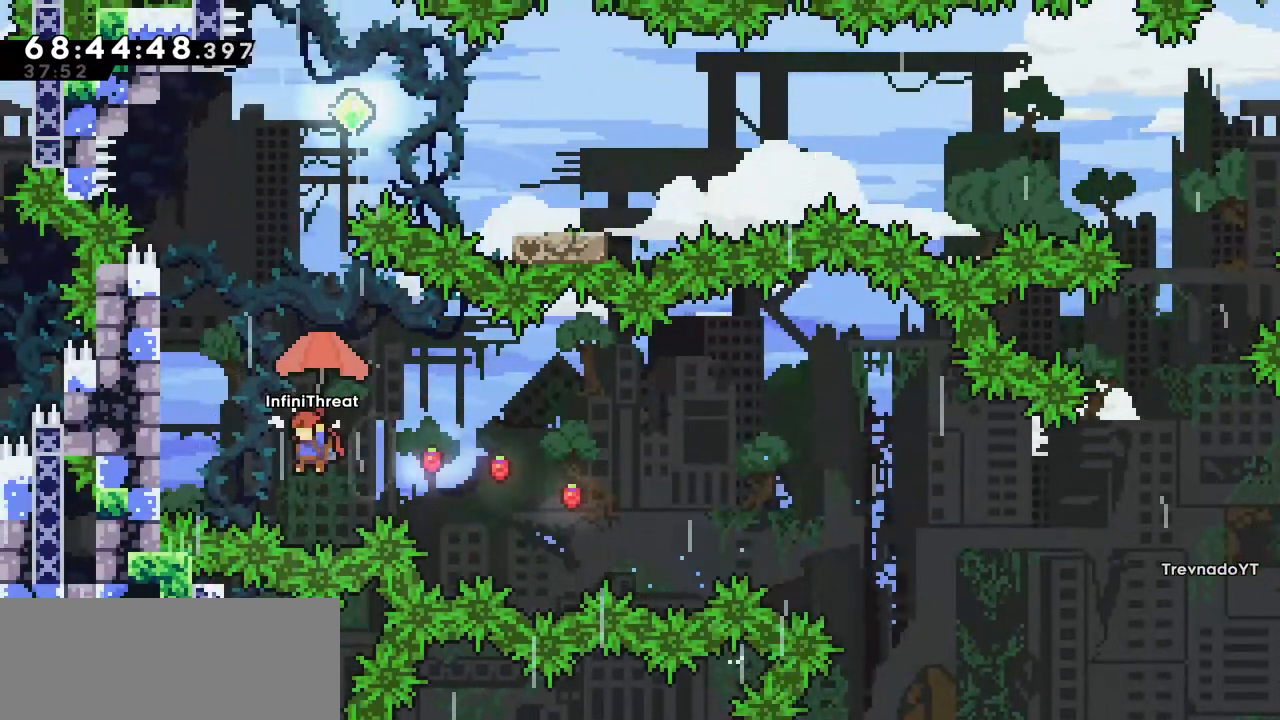
{"keys": ["grab", "left", "up"], "events": []}
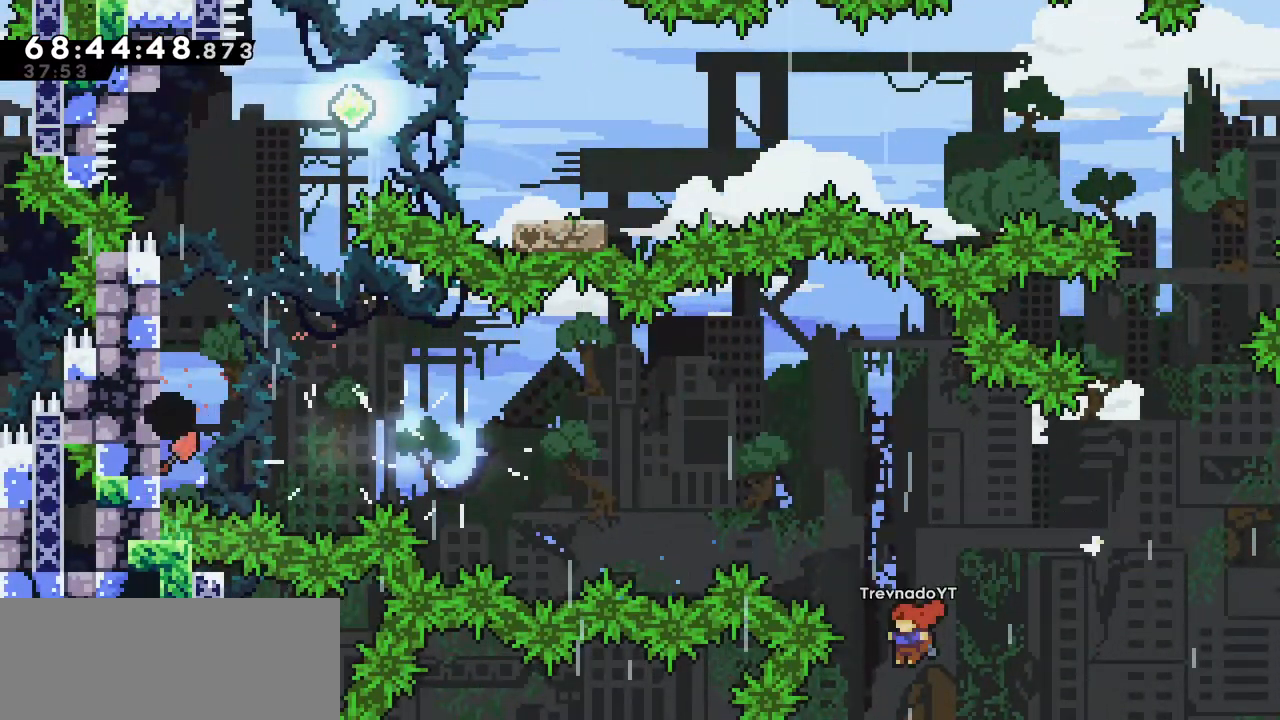
{"keys": [], "events": [[17, "left", "up"], [267, "grab", "up"], [267, "up", "up"]]}
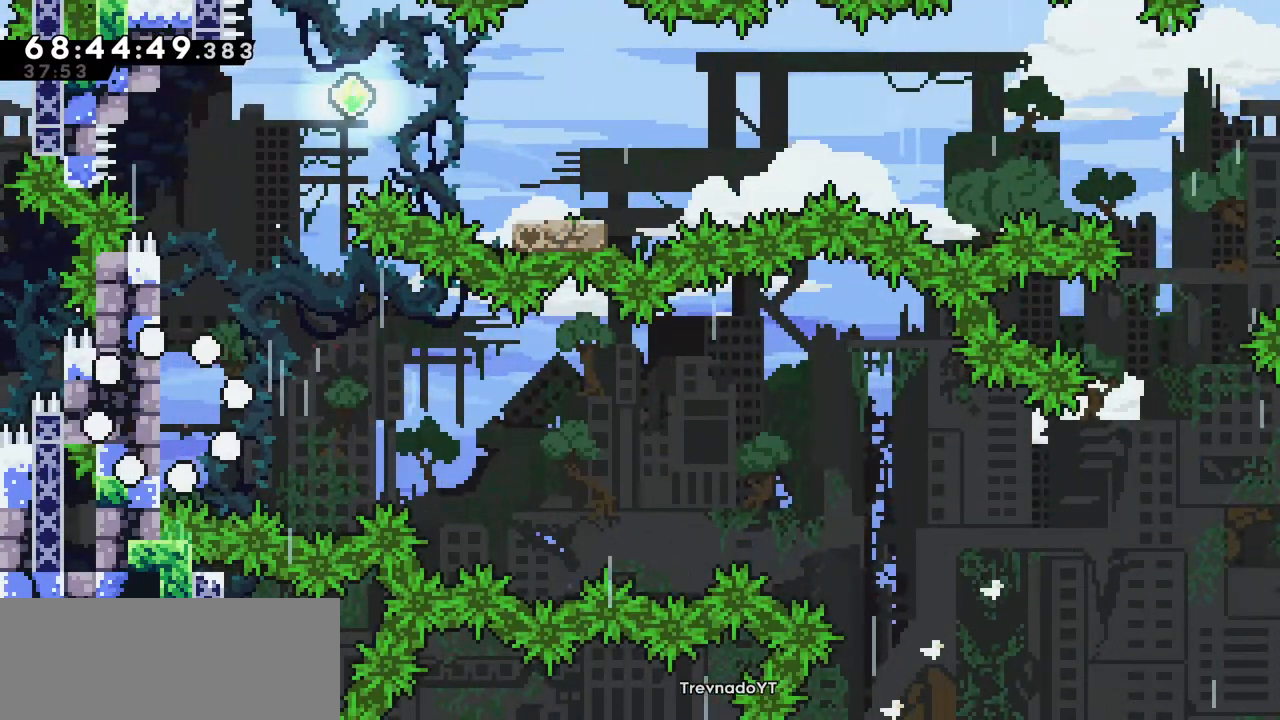
{"keys": [], "events": []}
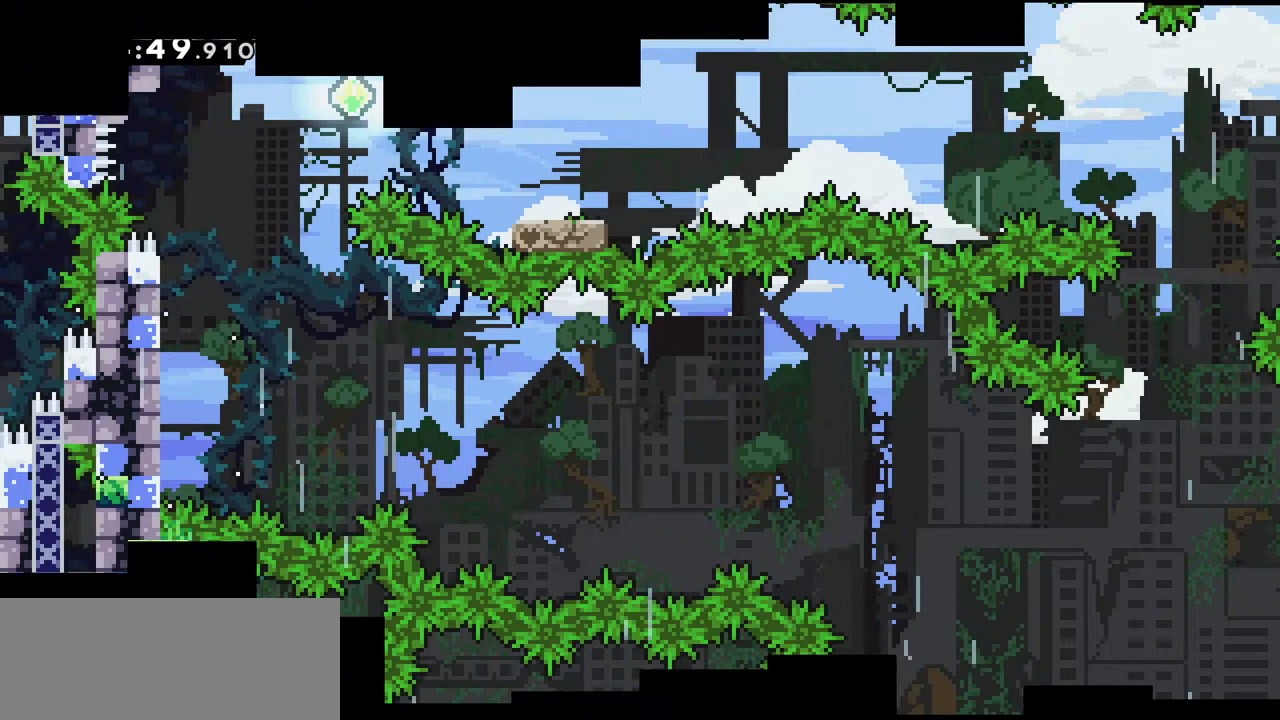
{"keys": [], "events": []}